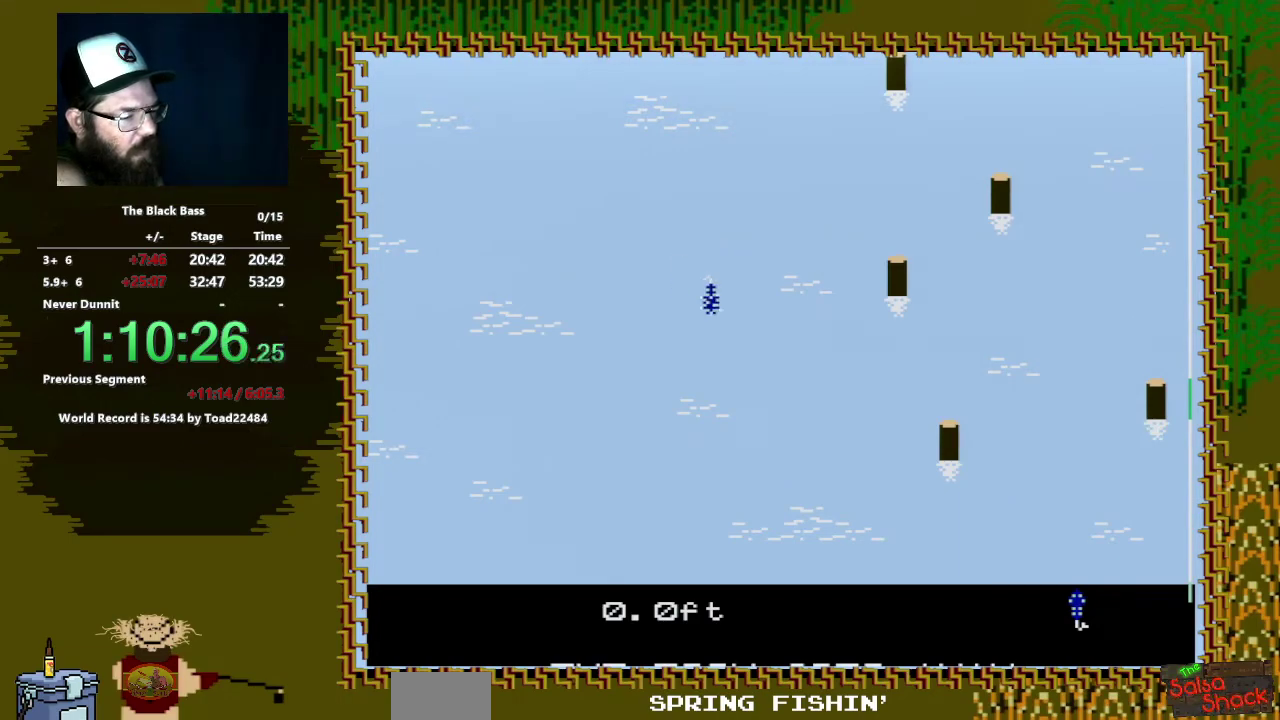
Gameplay with a controller (Nintendo layout); each line is a JSON object with the inputs held at the frame after it. "events" lists button and stick changes between this image and that frame as [ms after this image, input, new state], when the widget could be followed in between. Not read: L3 R3.
{"buttons": [], "events": [[167, "DPAD_UP", "up"]]}
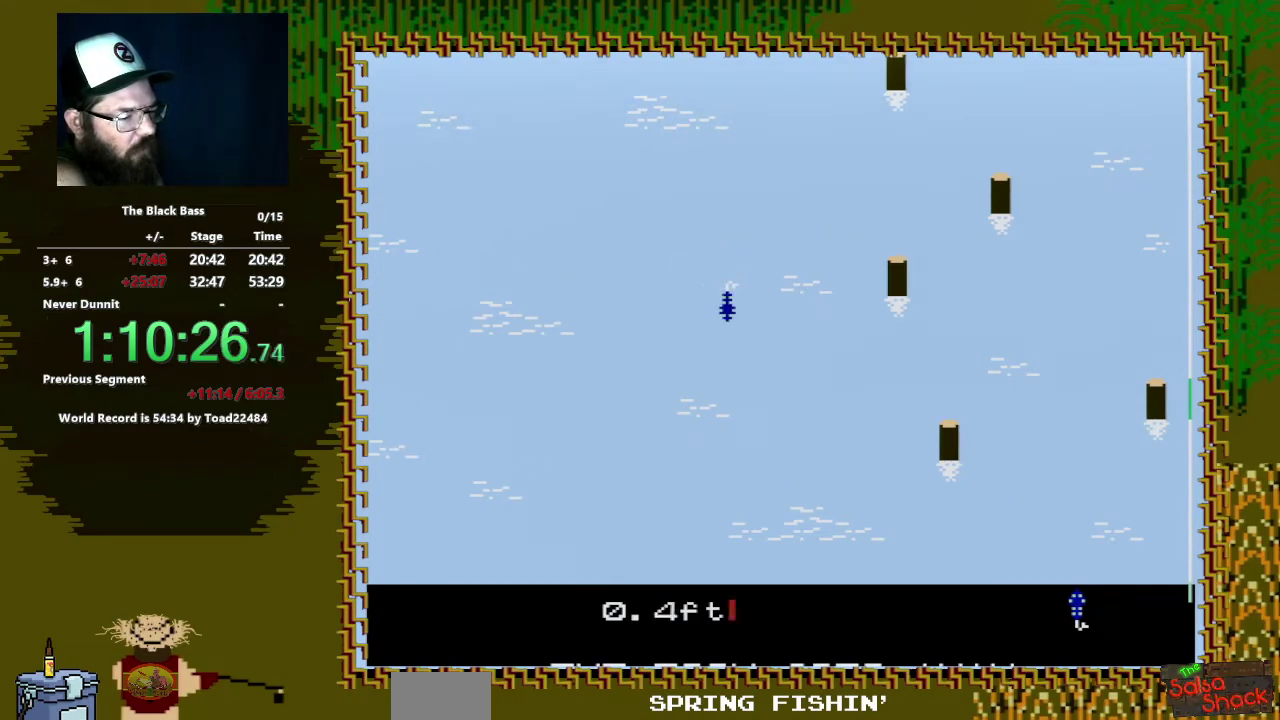
{"buttons": [], "events": [[117, "DPAD_LEFT", "down"], [467, "DPAD_LEFT", "up"]]}
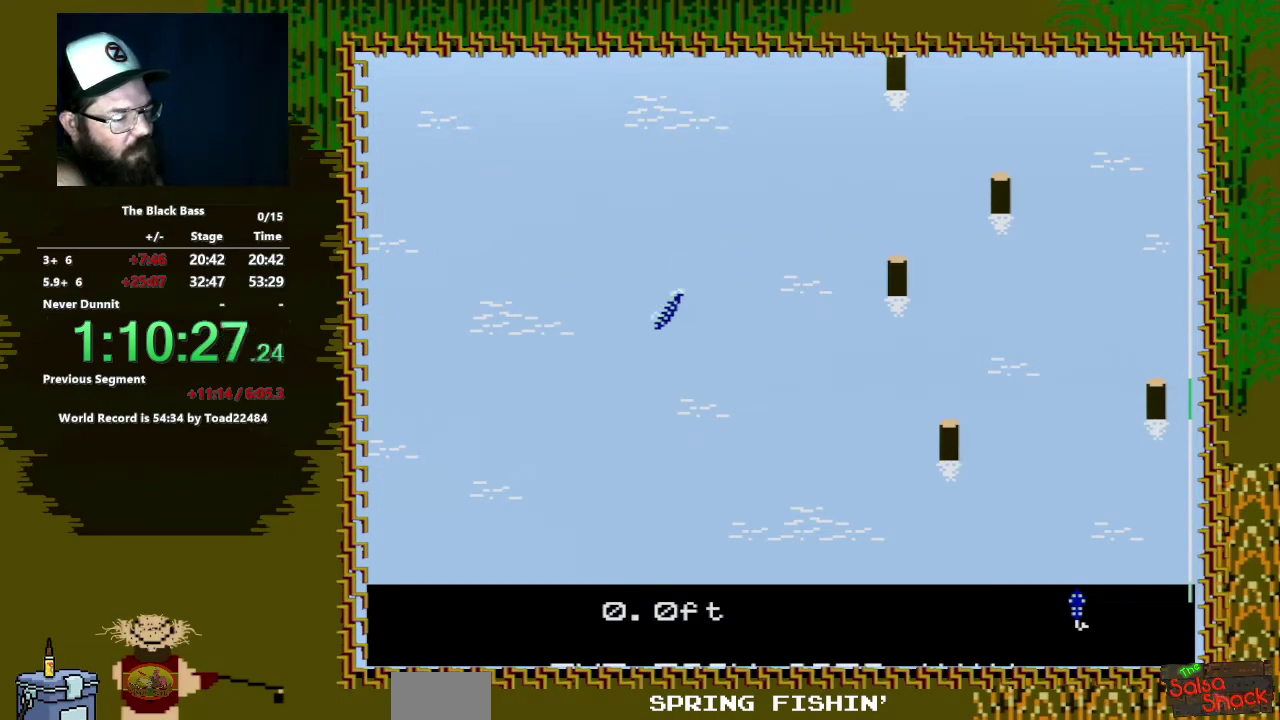
{"buttons": [], "events": [[167, "DPAD_RIGHT", "down"], [500, "DPAD_RIGHT", "up"]]}
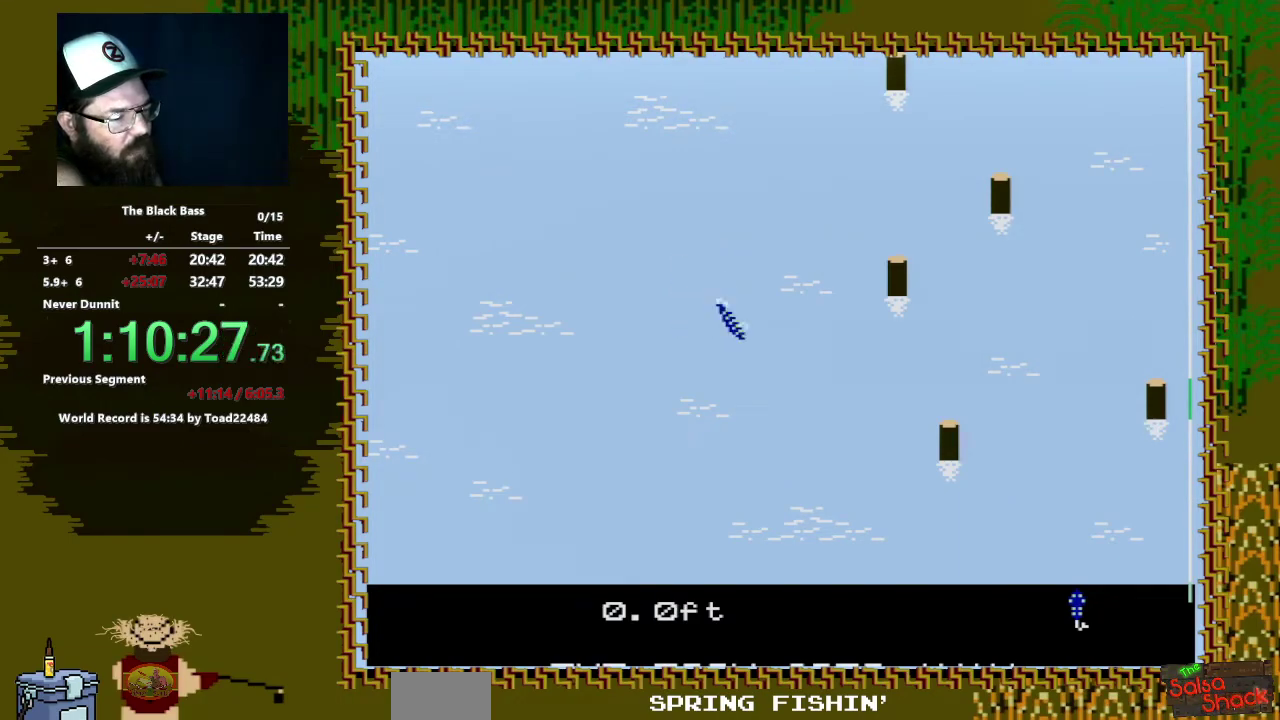
{"buttons": ["DPAD_UP"], "events": [[183, "DPAD_UP", "down"]]}
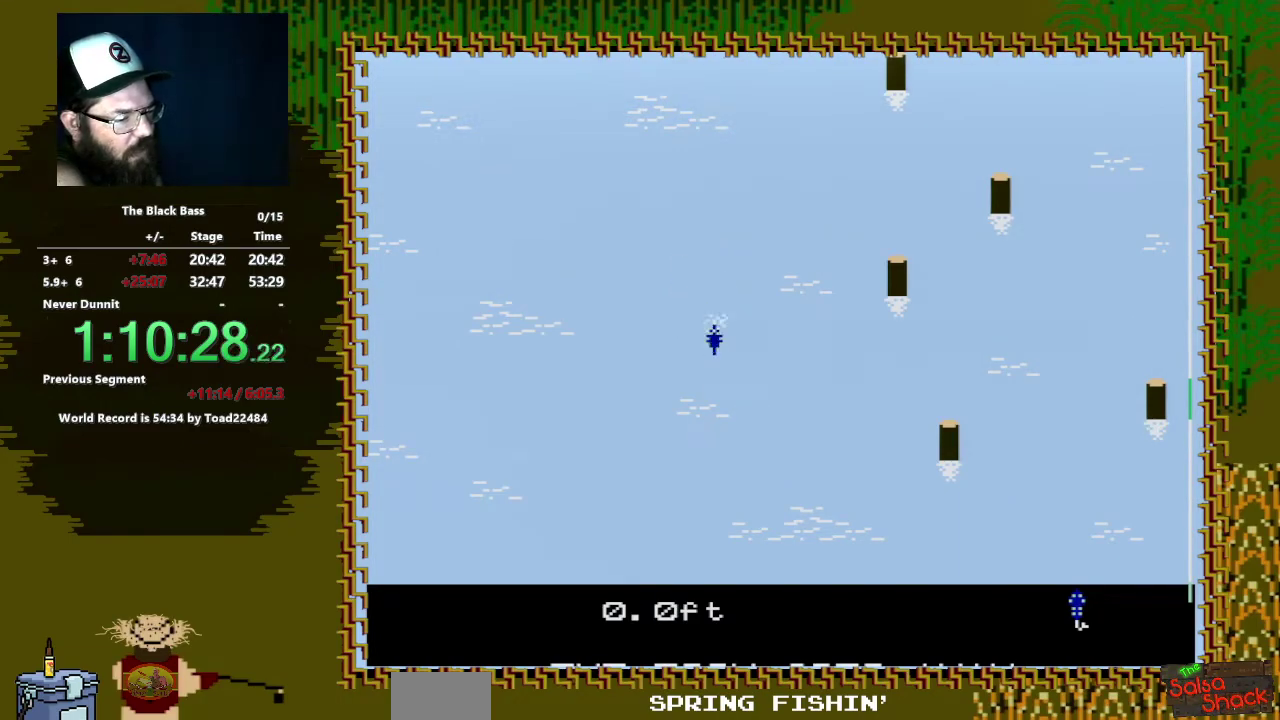
{"buttons": [], "events": [[100, "DPAD_UP", "up"]]}
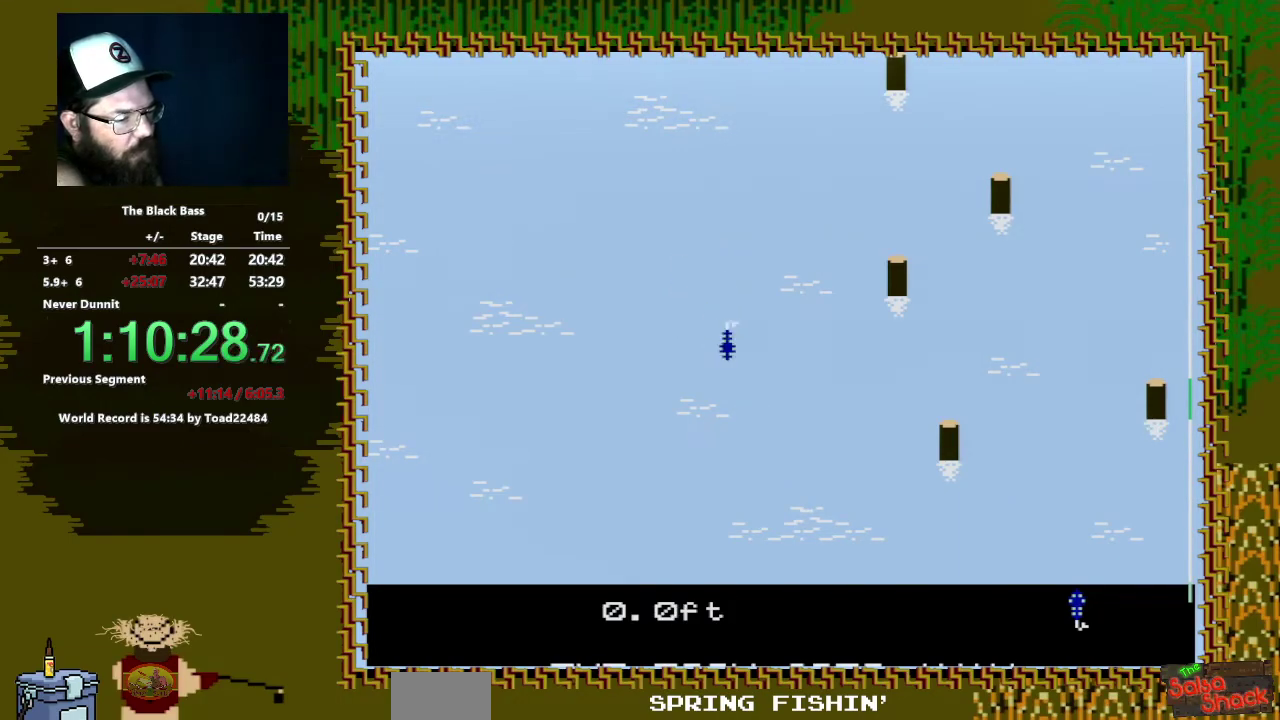
{"buttons": [], "events": [[117, "DPAD_LEFT", "down"], [483, "DPAD_LEFT", "up"]]}
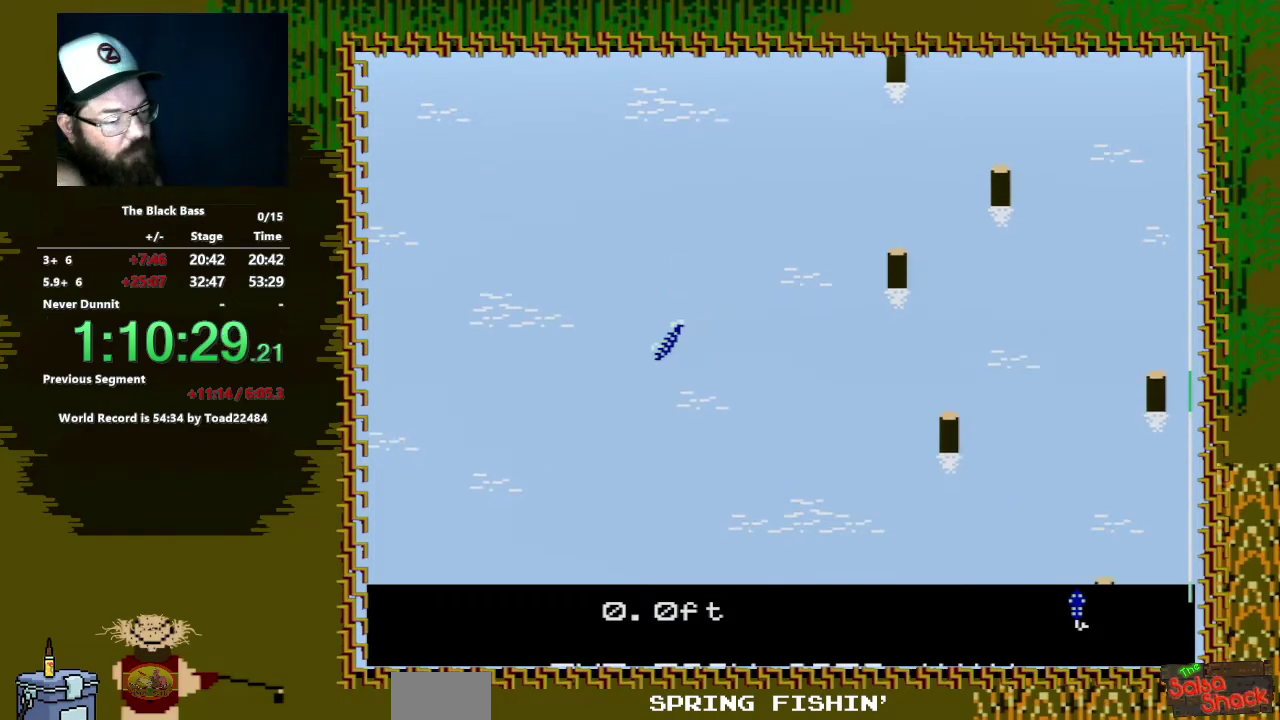
{"buttons": ["DPAD_RIGHT"], "events": [[217, "DPAD_RIGHT", "down"]]}
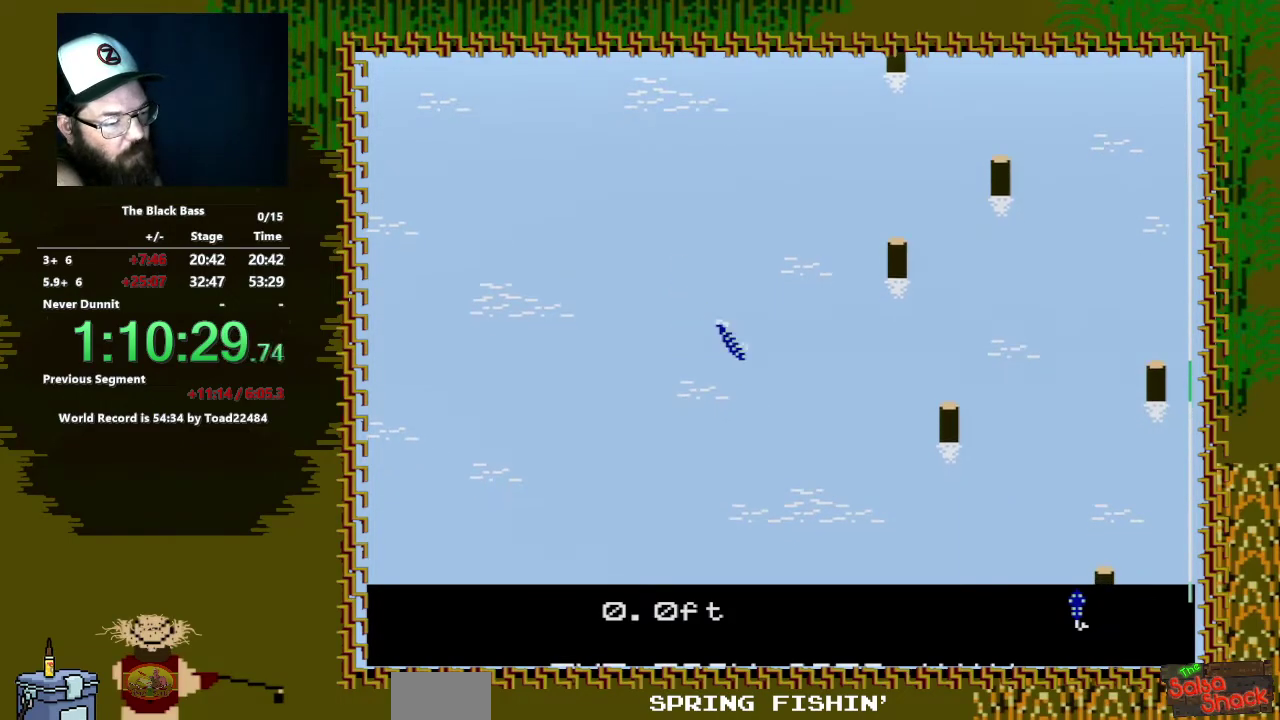
{"buttons": [], "events": [[50, "DPAD_RIGHT", "up"], [167, "DPAD_UP", "down"], [500, "DPAD_UP", "up"]]}
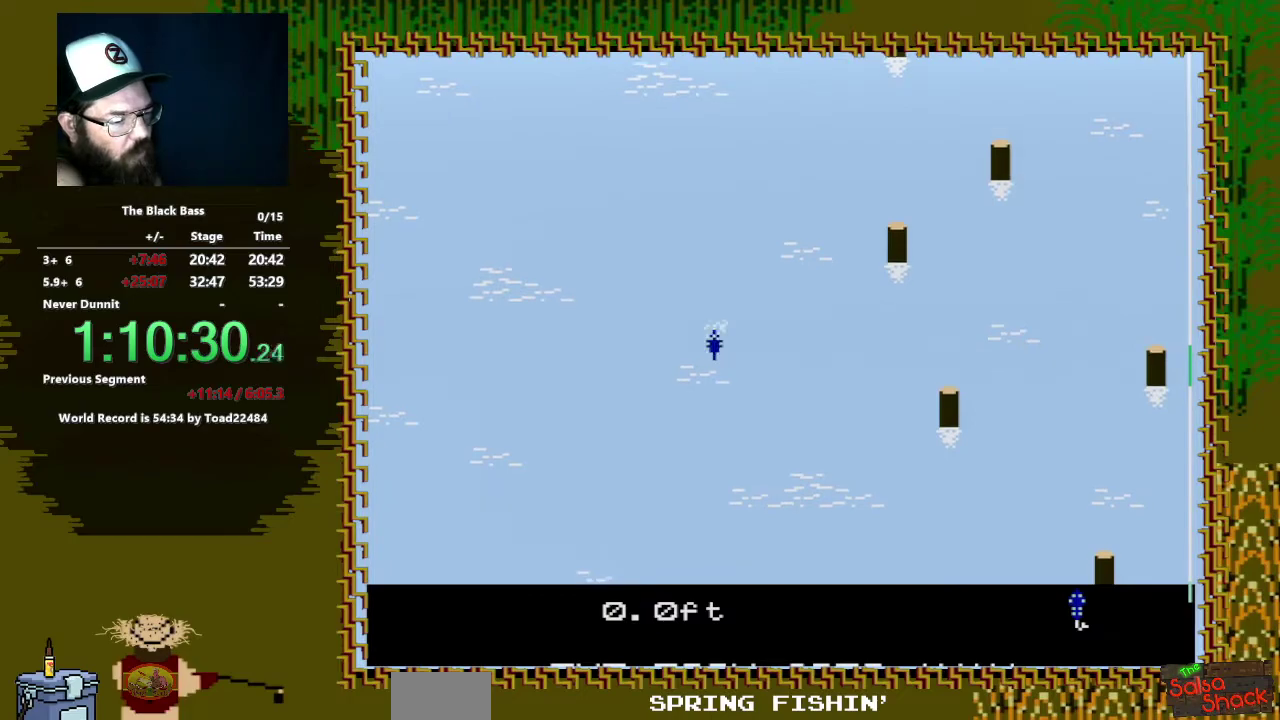
{"buttons": [], "events": []}
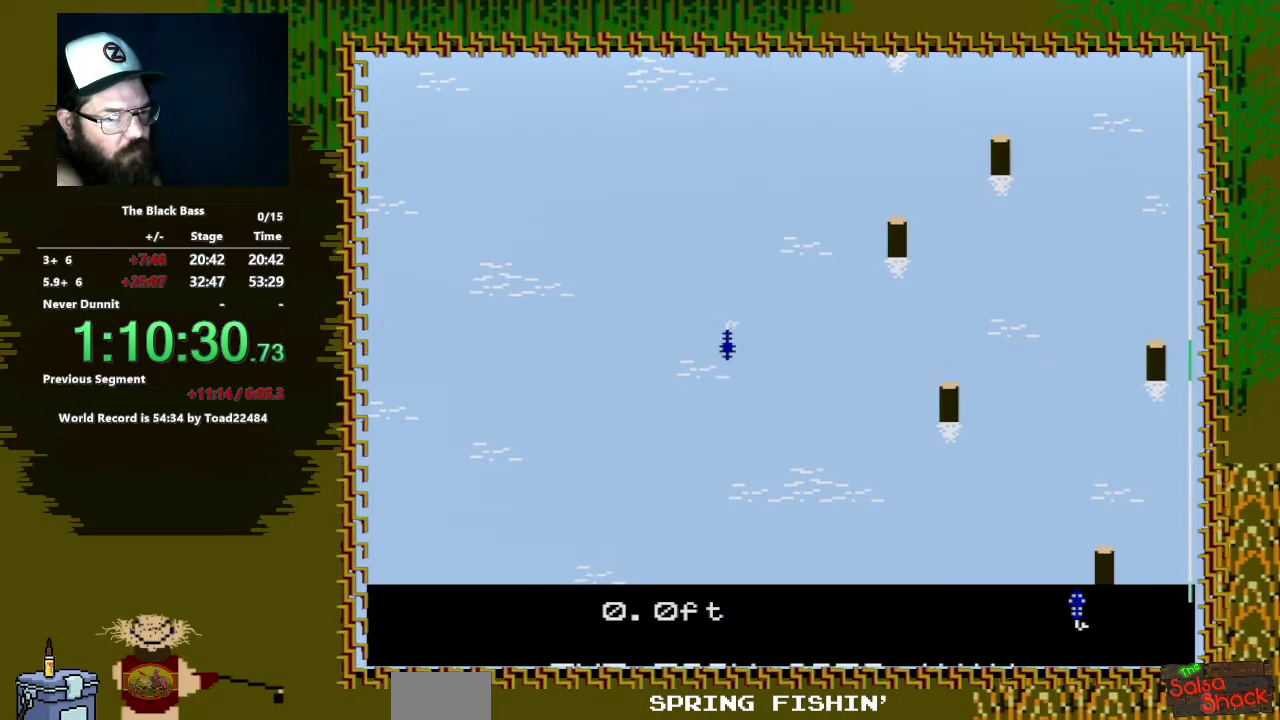
{"buttons": [], "events": [[33, "DPAD_LEFT", "down"], [400, "DPAD_LEFT", "up"]]}
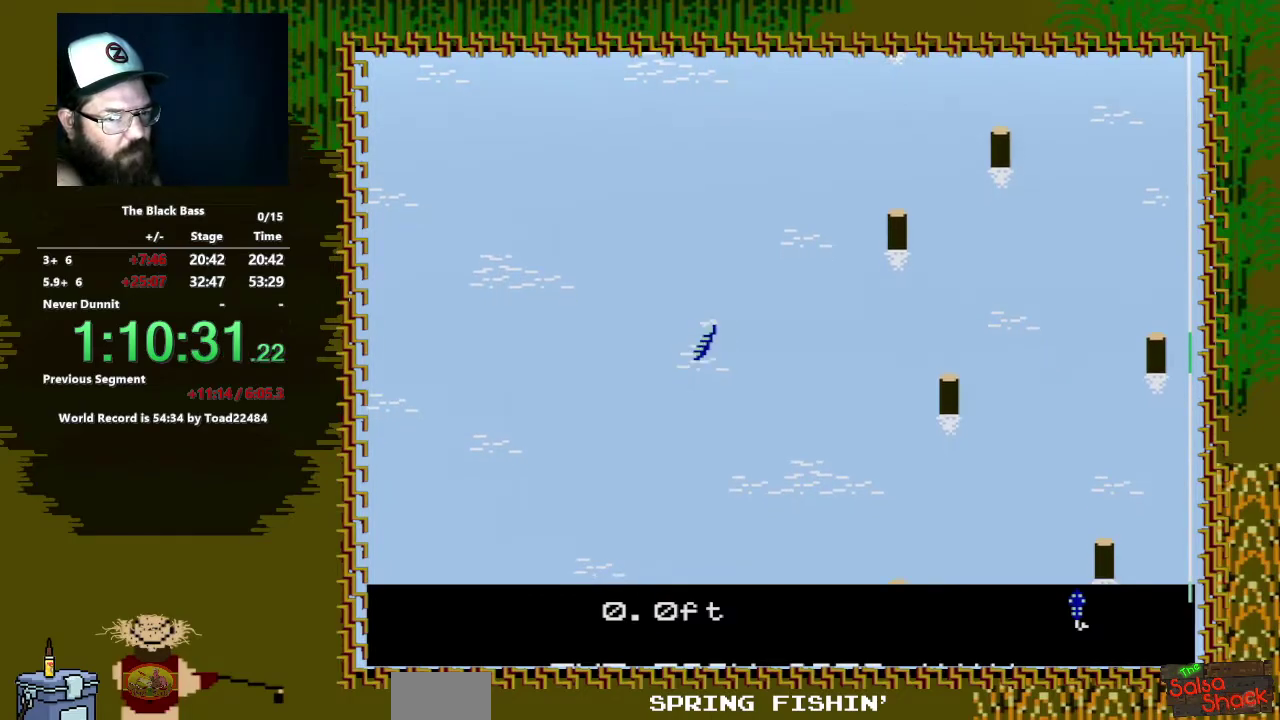
{"buttons": [], "events": [[150, "DPAD_RIGHT", "down"], [433, "DPAD_RIGHT", "up"]]}
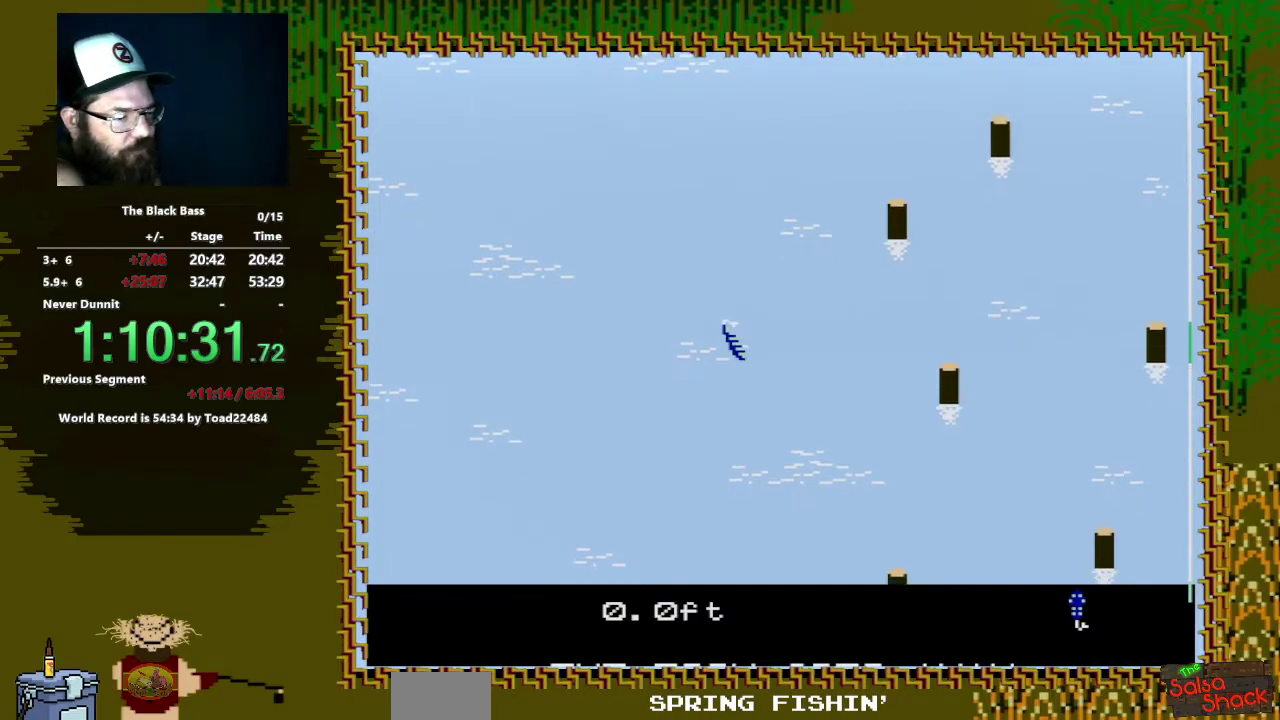
{"buttons": [], "events": [[67, "DPAD_UP", "down"], [433, "DPAD_UP", "up"]]}
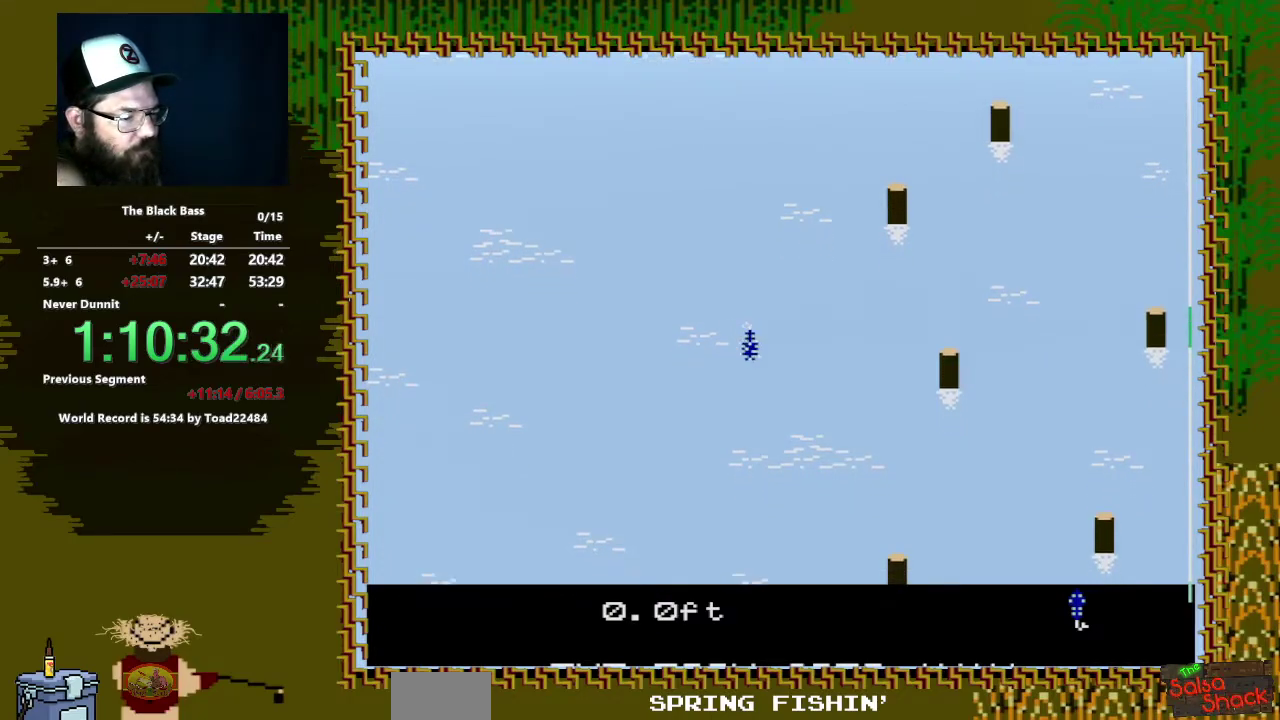
{"buttons": ["DPAD_LEFT"], "events": [[400, "DPAD_LEFT", "down"]]}
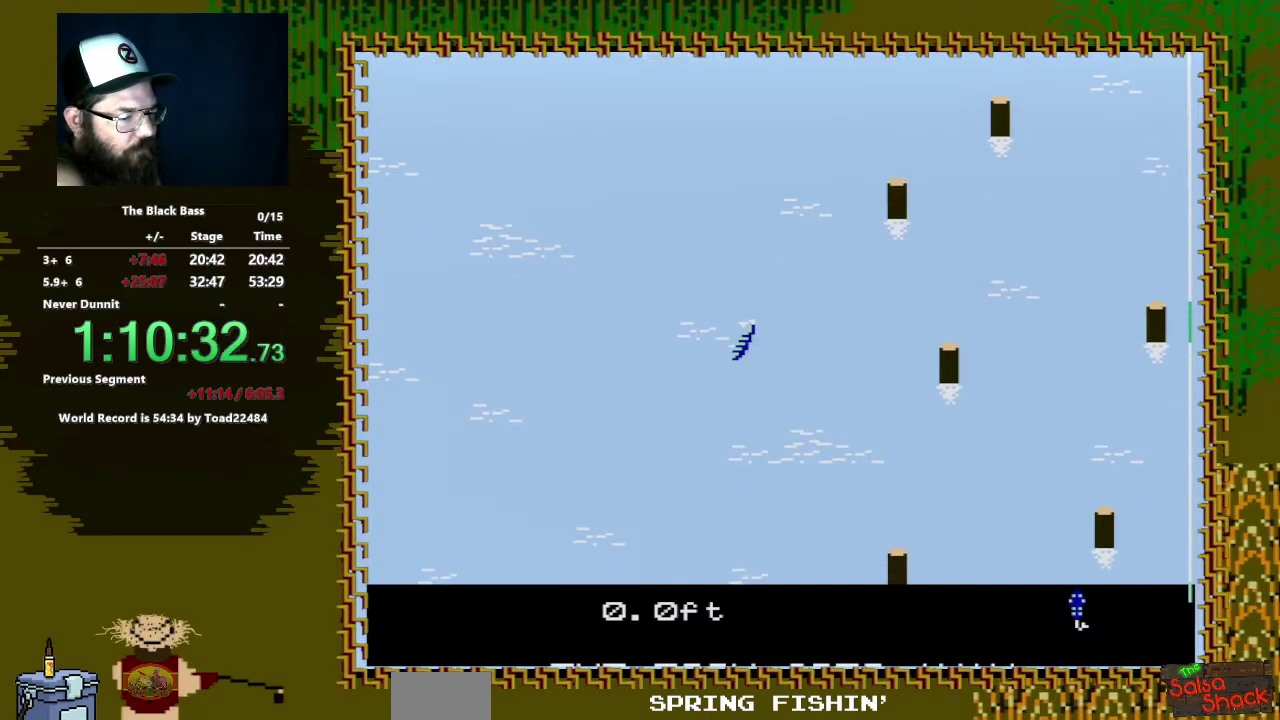
{"buttons": [], "events": [[417, "DPAD_LEFT", "up"]]}
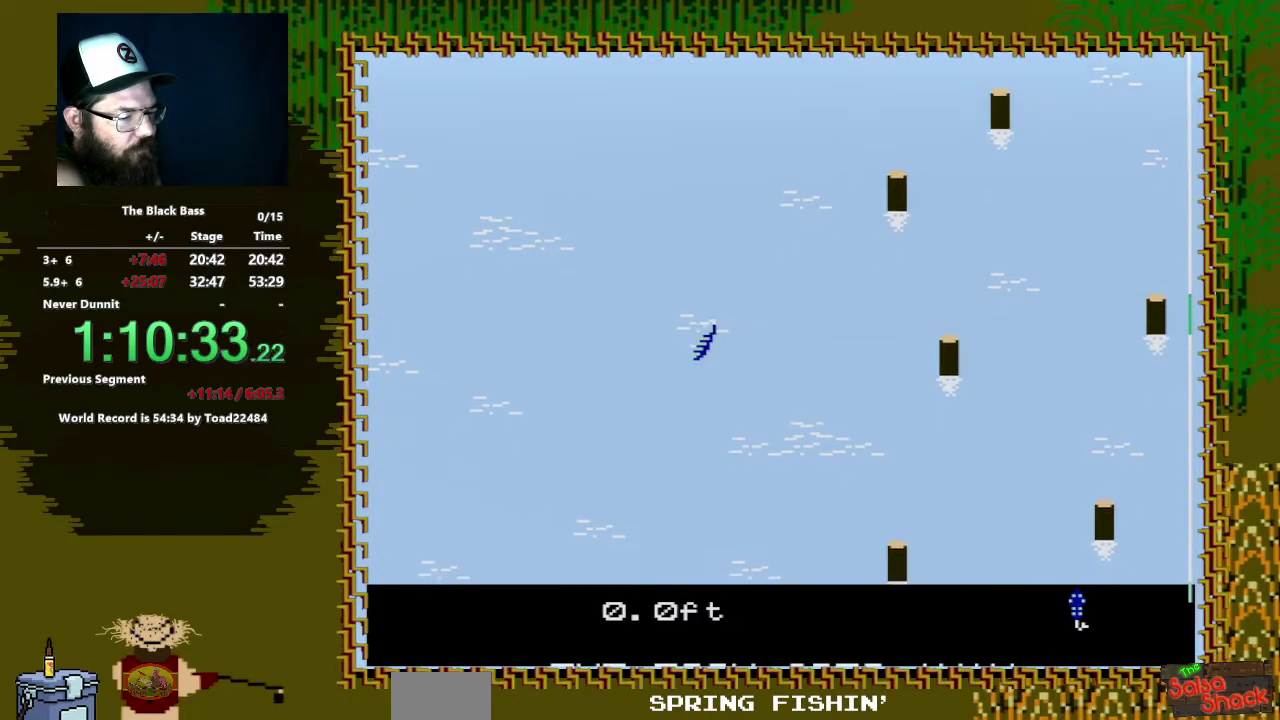
{"buttons": [], "events": [[67, "DPAD_RIGHT", "down"], [383, "DPAD_RIGHT", "up"]]}
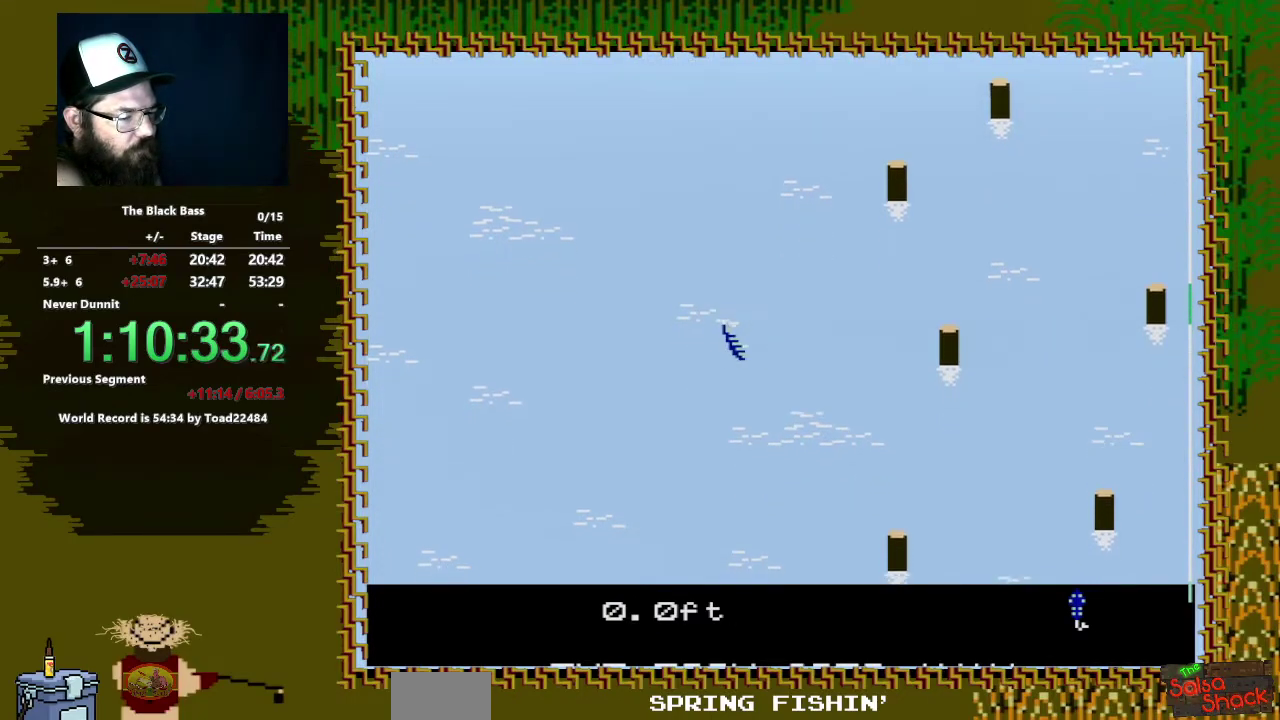
{"buttons": [], "events": [[50, "DPAD_UP", "down"], [383, "DPAD_UP", "up"]]}
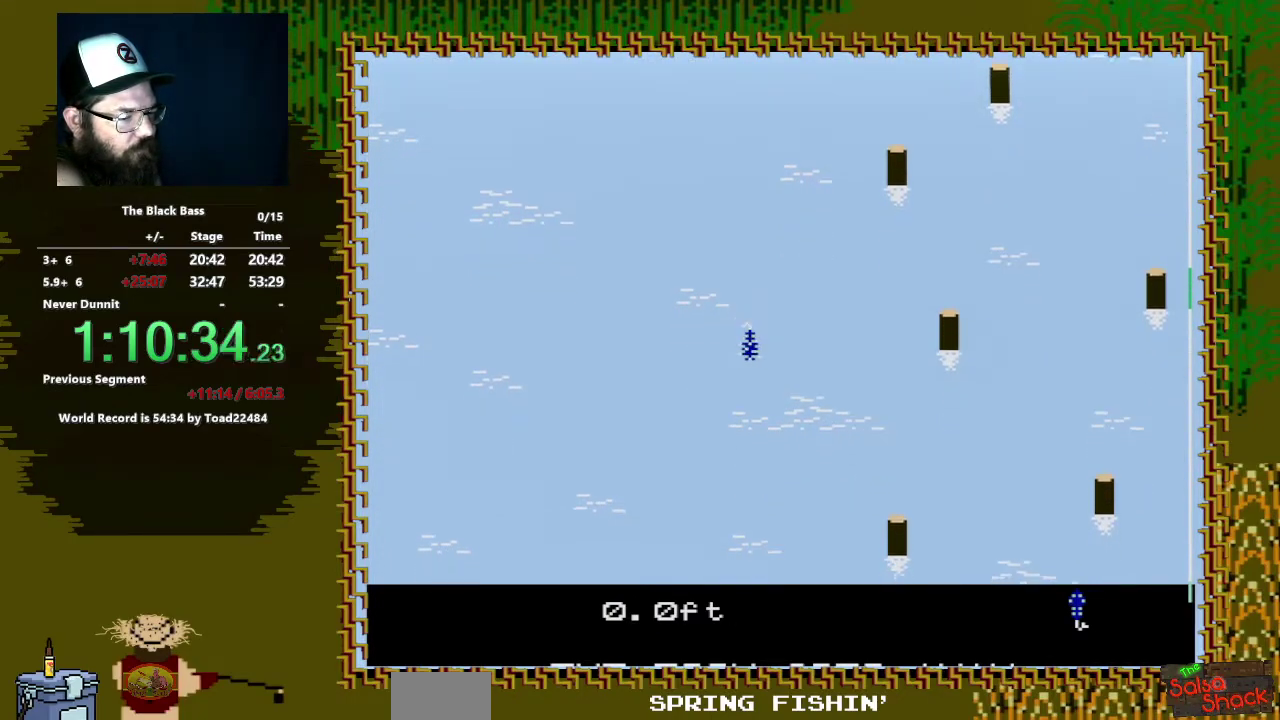
{"buttons": ["DPAD_LEFT"], "events": [[333, "DPAD_LEFT", "down"]]}
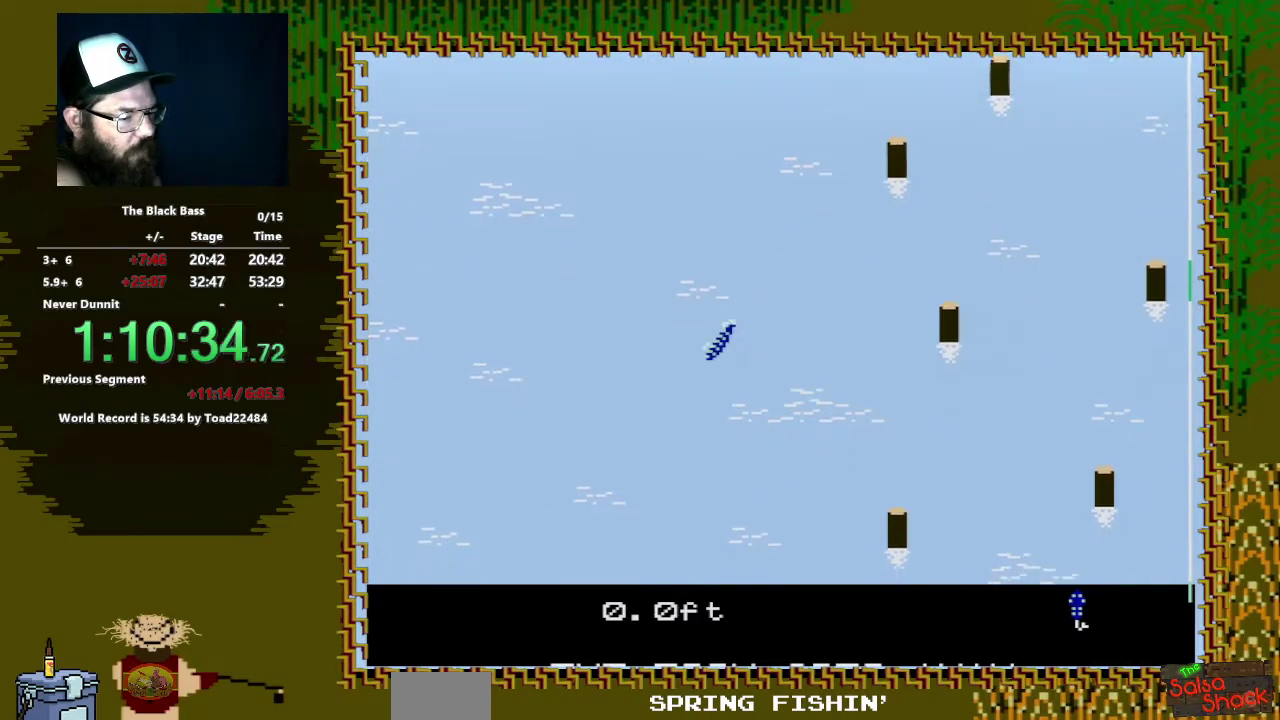
{"buttons": ["DPAD_RIGHT"], "events": [[300, "DPAD_LEFT", "up"], [467, "DPAD_RIGHT", "down"]]}
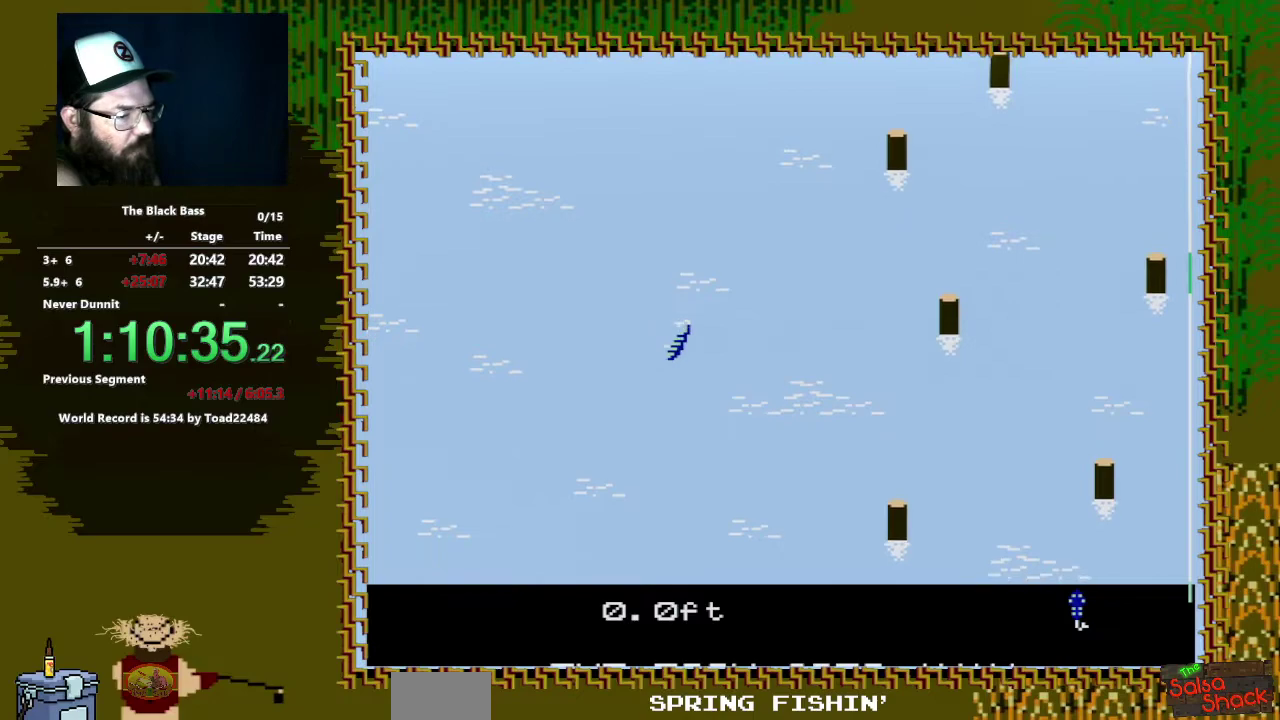
{"buttons": [], "events": [[383, "DPAD_RIGHT", "up"]]}
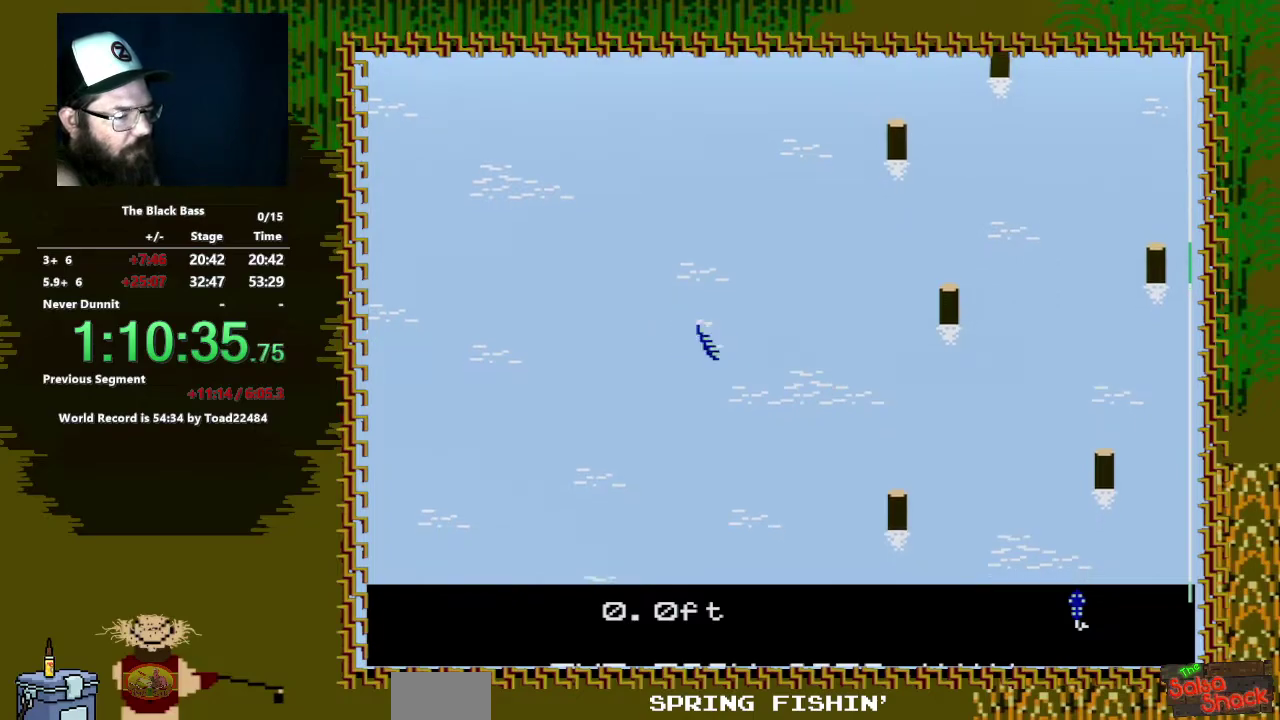
{"buttons": [], "events": [[50, "DPAD_UP", "down"], [400, "DPAD_UP", "up"]]}
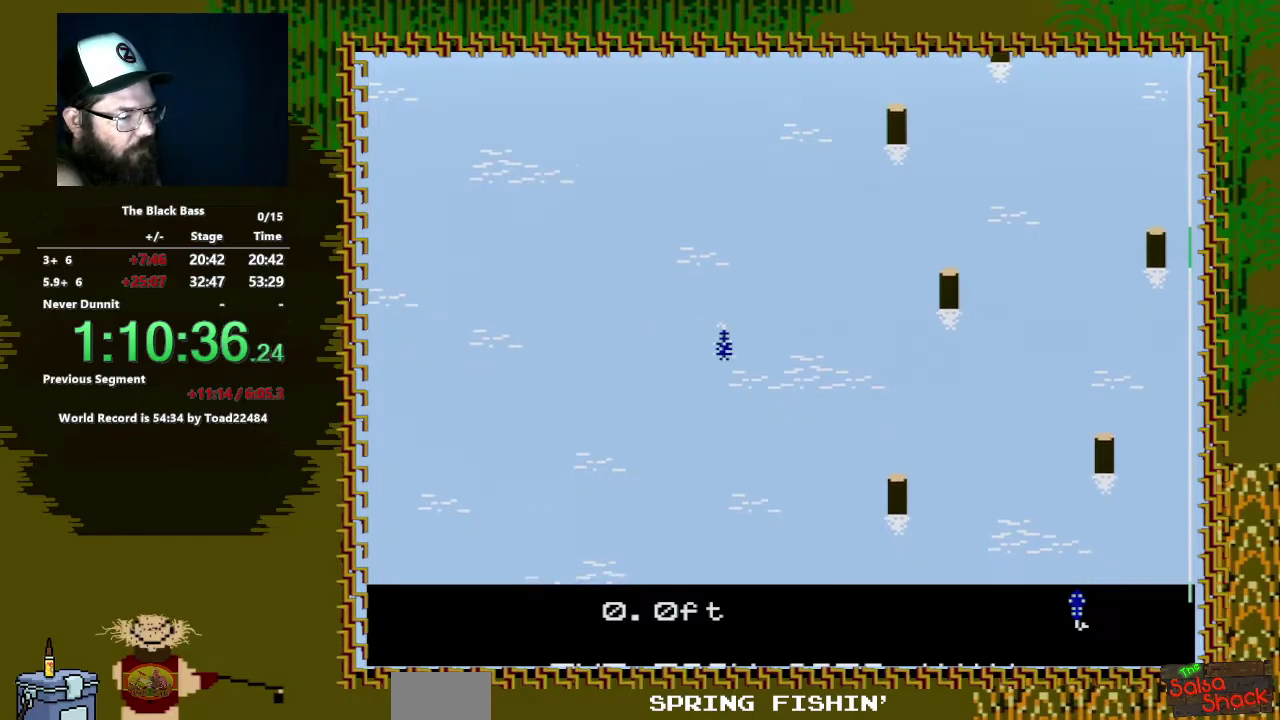
{"buttons": ["DPAD_LEFT"], "events": [[367, "DPAD_LEFT", "down"]]}
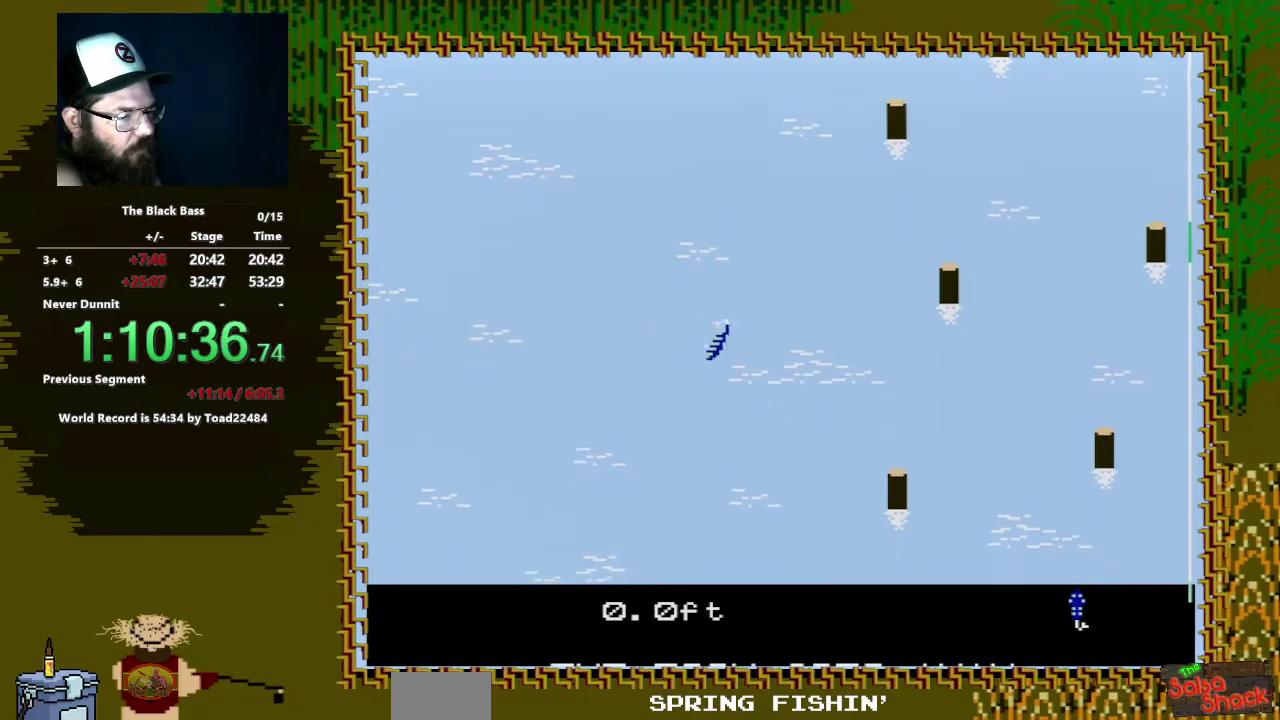
{"buttons": ["DPAD_RIGHT"], "events": [[200, "DPAD_LEFT", "up"], [383, "DPAD_RIGHT", "down"]]}
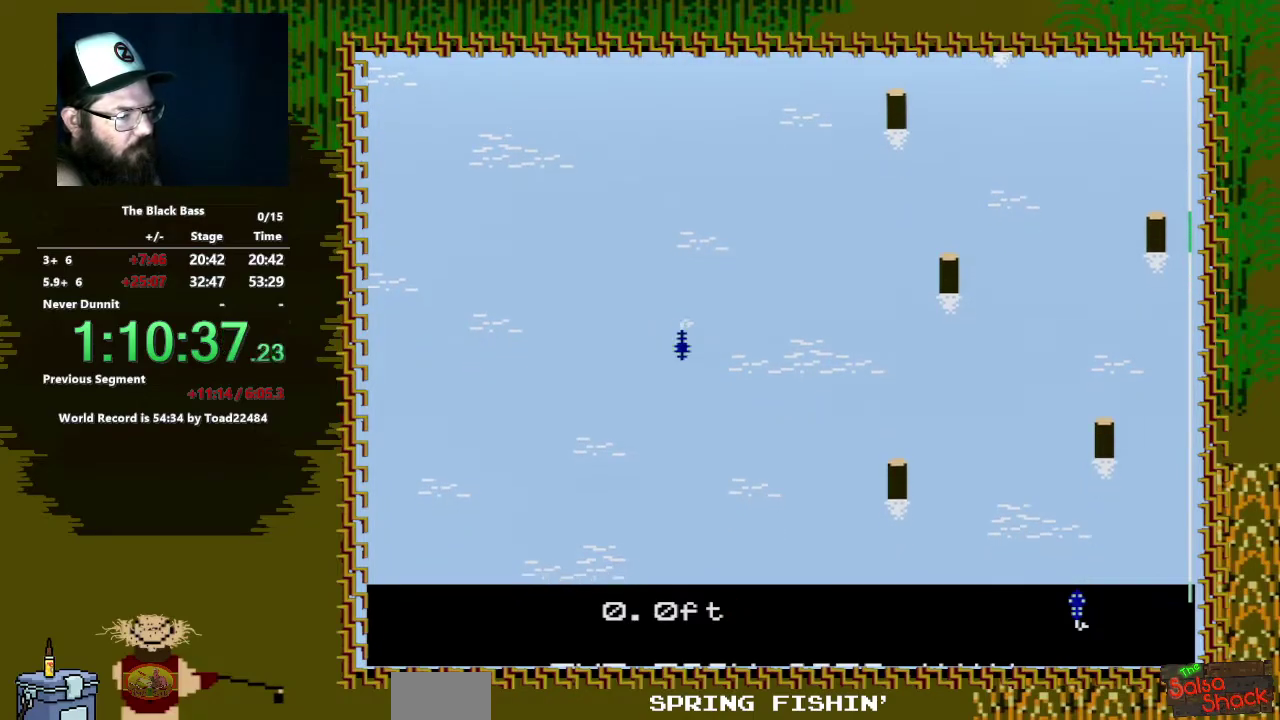
{"buttons": ["DPAD_UP"], "events": [[233, "DPAD_RIGHT", "up"], [450, "DPAD_UP", "down"]]}
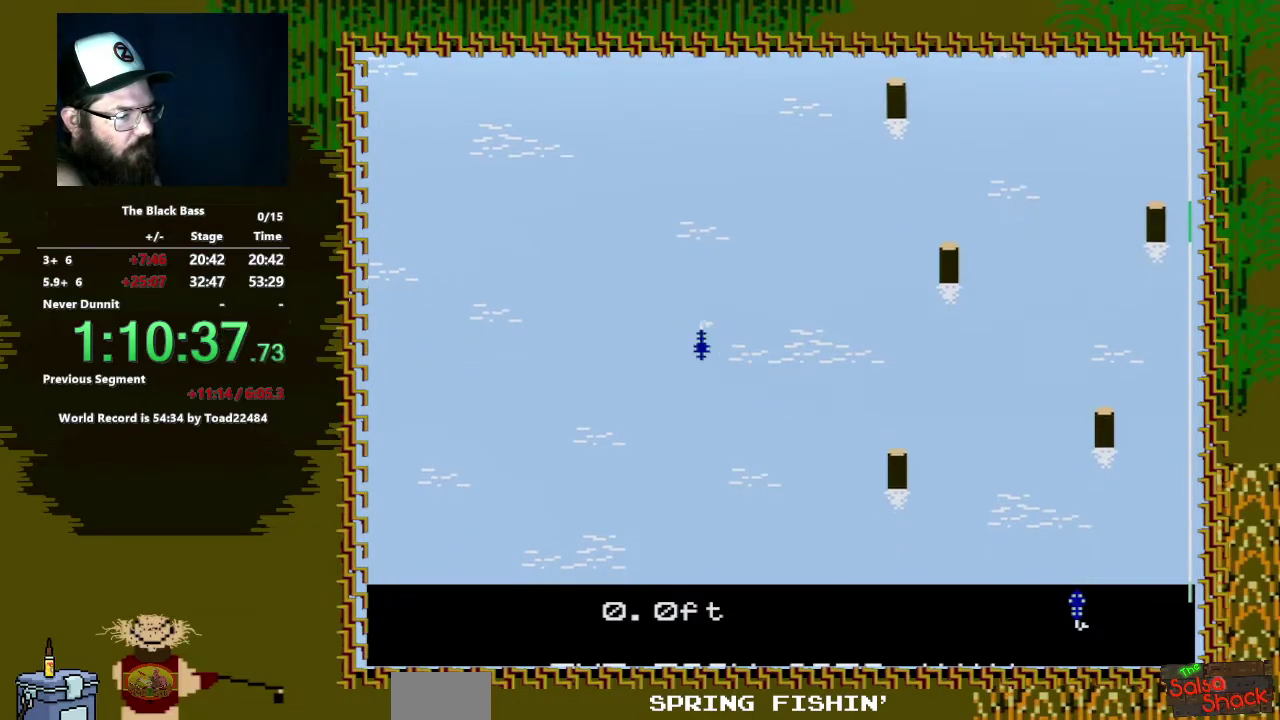
{"buttons": [], "events": [[300, "DPAD_UP", "up"]]}
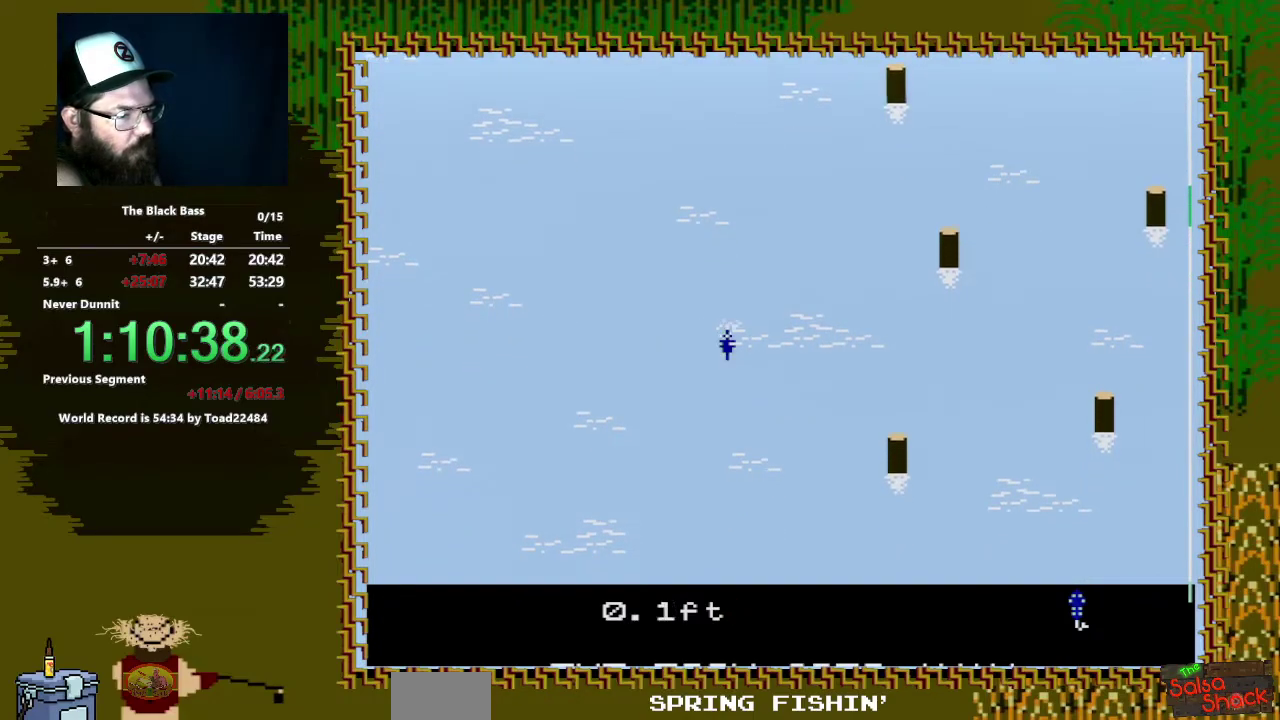
{"buttons": ["DPAD_LEFT"], "events": [[367, "DPAD_LEFT", "down"]]}
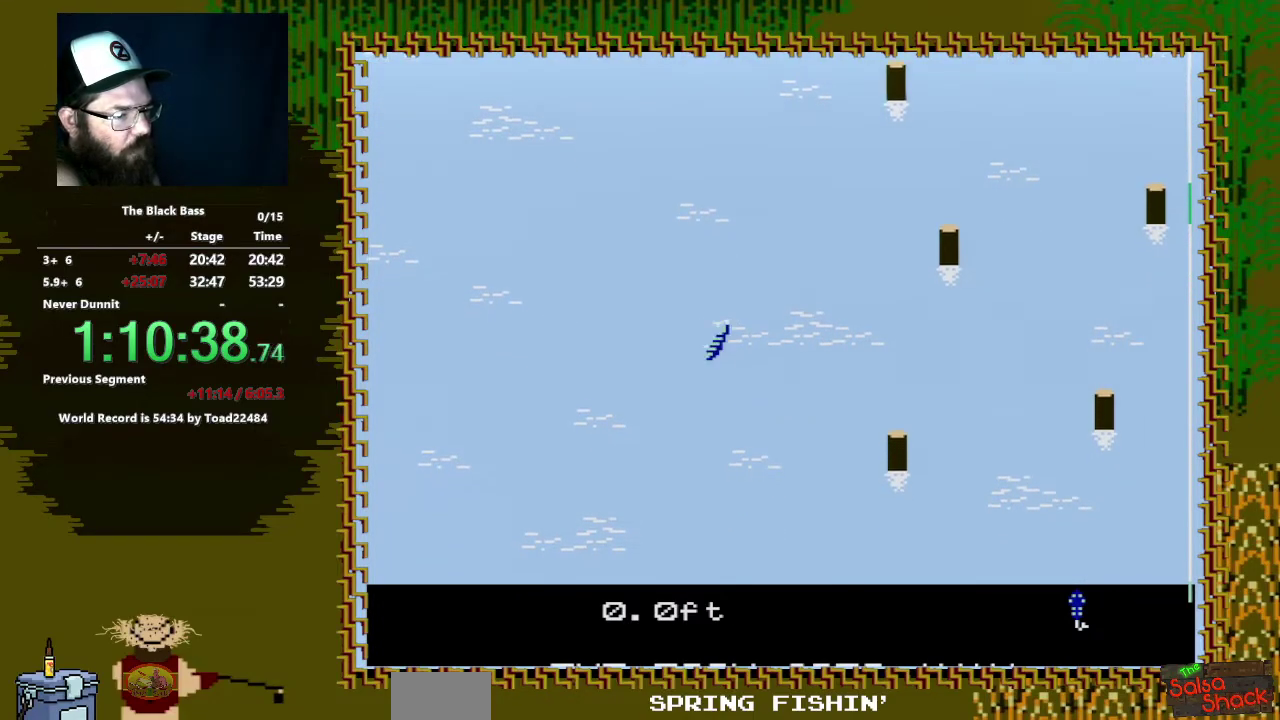
{"buttons": ["DPAD_RIGHT"], "events": [[283, "DPAD_LEFT", "up"], [467, "DPAD_RIGHT", "down"]]}
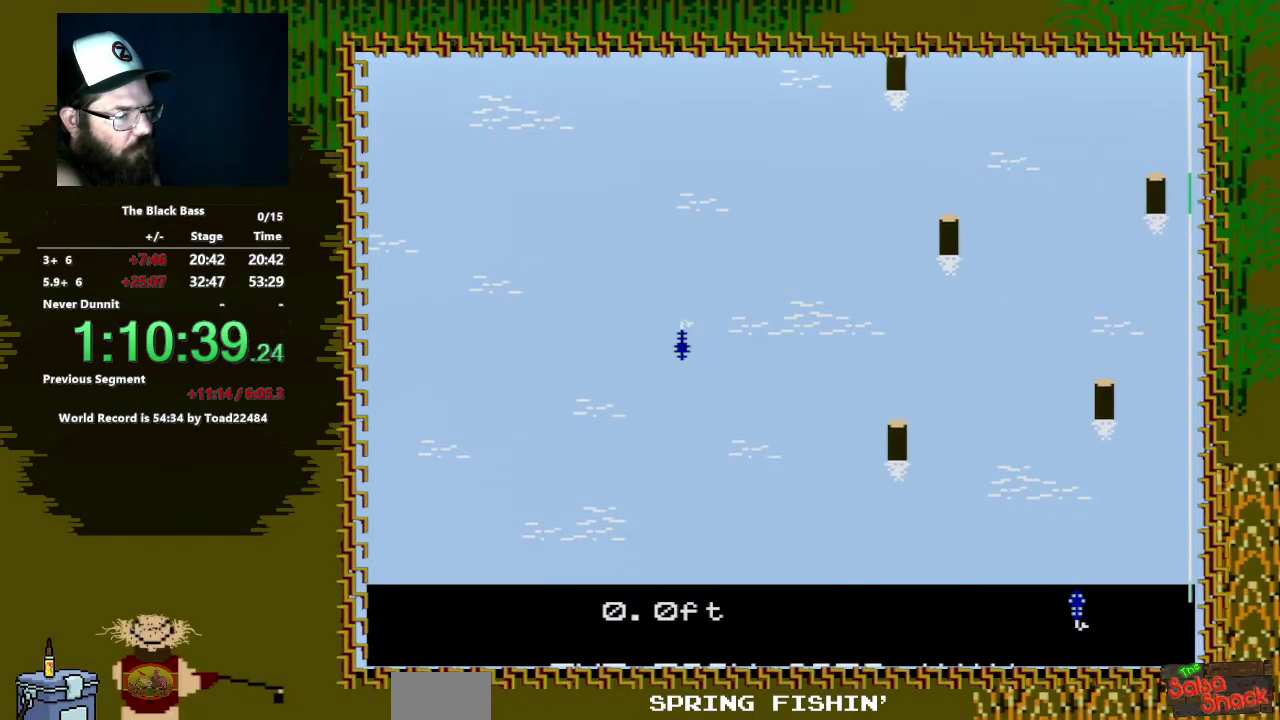
{"buttons": [], "events": [[350, "DPAD_RIGHT", "up"]]}
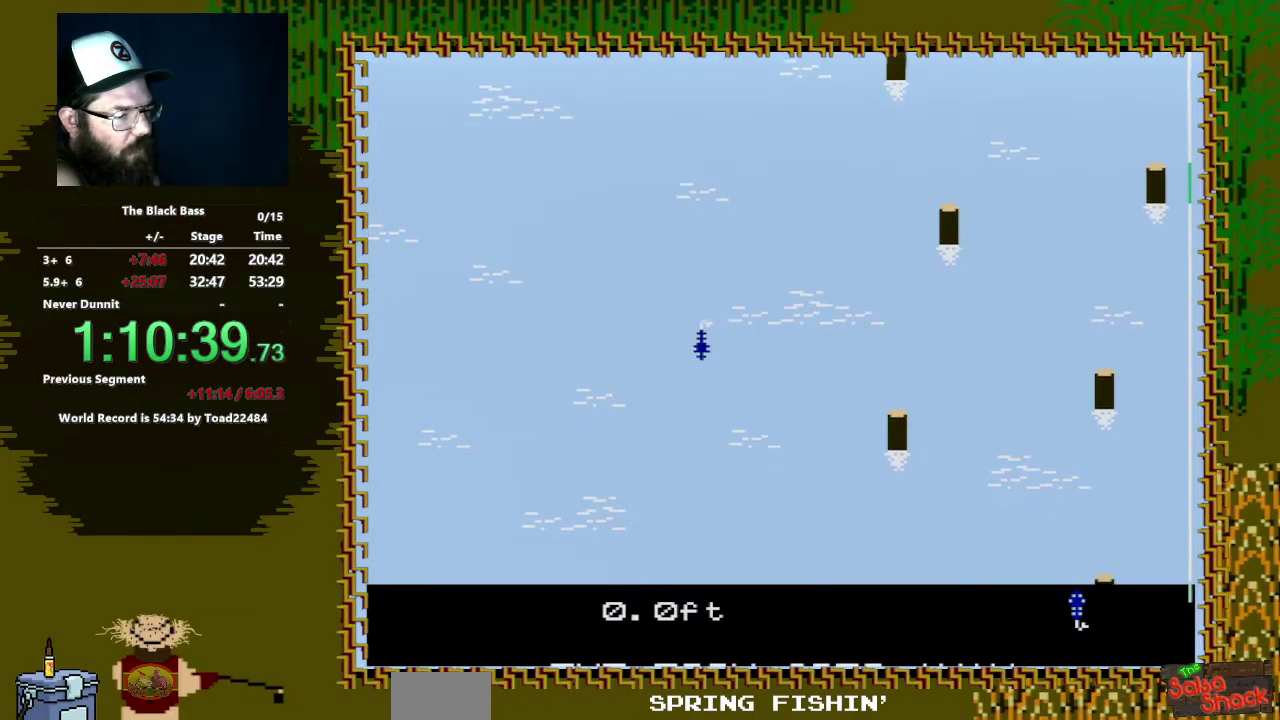
{"buttons": [], "events": [[33, "DPAD_UP", "down"], [433, "DPAD_UP", "up"]]}
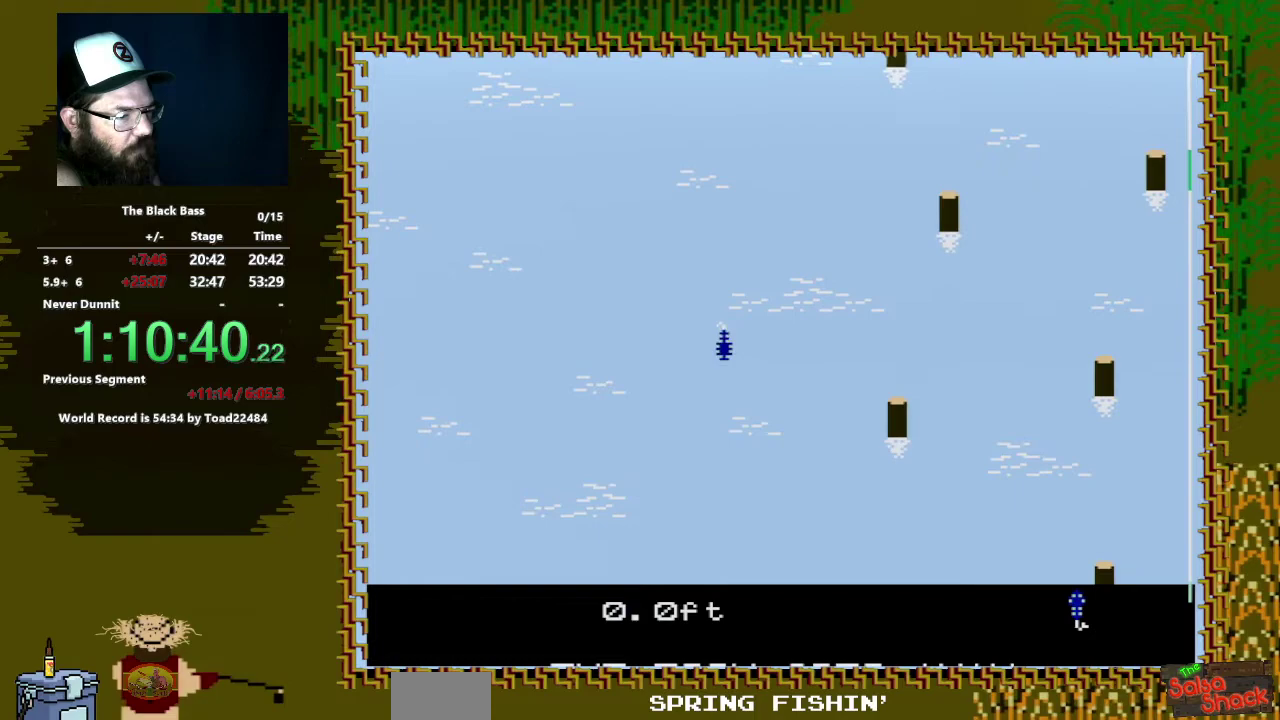
{"buttons": ["DPAD_LEFT"], "events": [[350, "DPAD_LEFT", "down"]]}
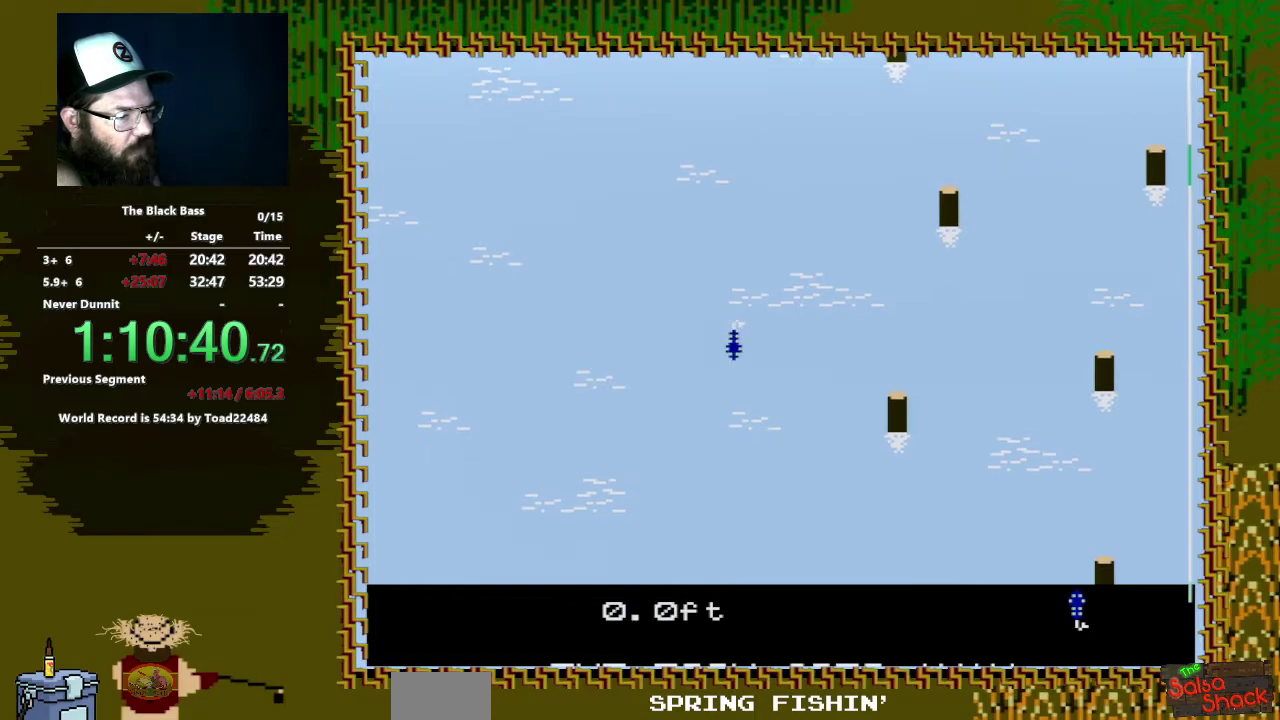
{"buttons": ["DPAD_RIGHT"], "events": [[267, "DPAD_LEFT", "up"], [500, "DPAD_RIGHT", "down"]]}